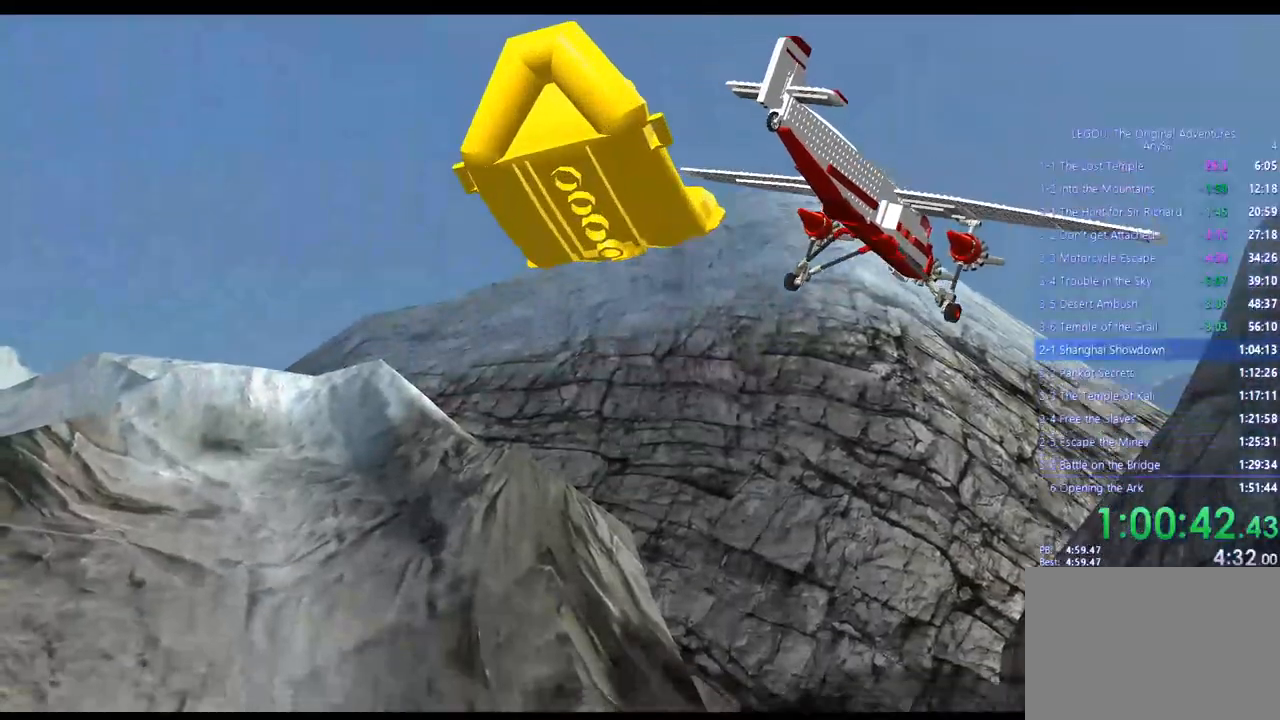
Gameplay with a controller (PlayStation layout); each line is a JSON object with the inputs held at the frame after it. "events" lists button and stick changes between this image and that frame as [ms after this image, input, new state], when the widget could be followed in between. Not read: R3.
{"buttons": [], "left_stick": "center", "right_stick": "right", "events": [[500, "right_stick", "right"]]}
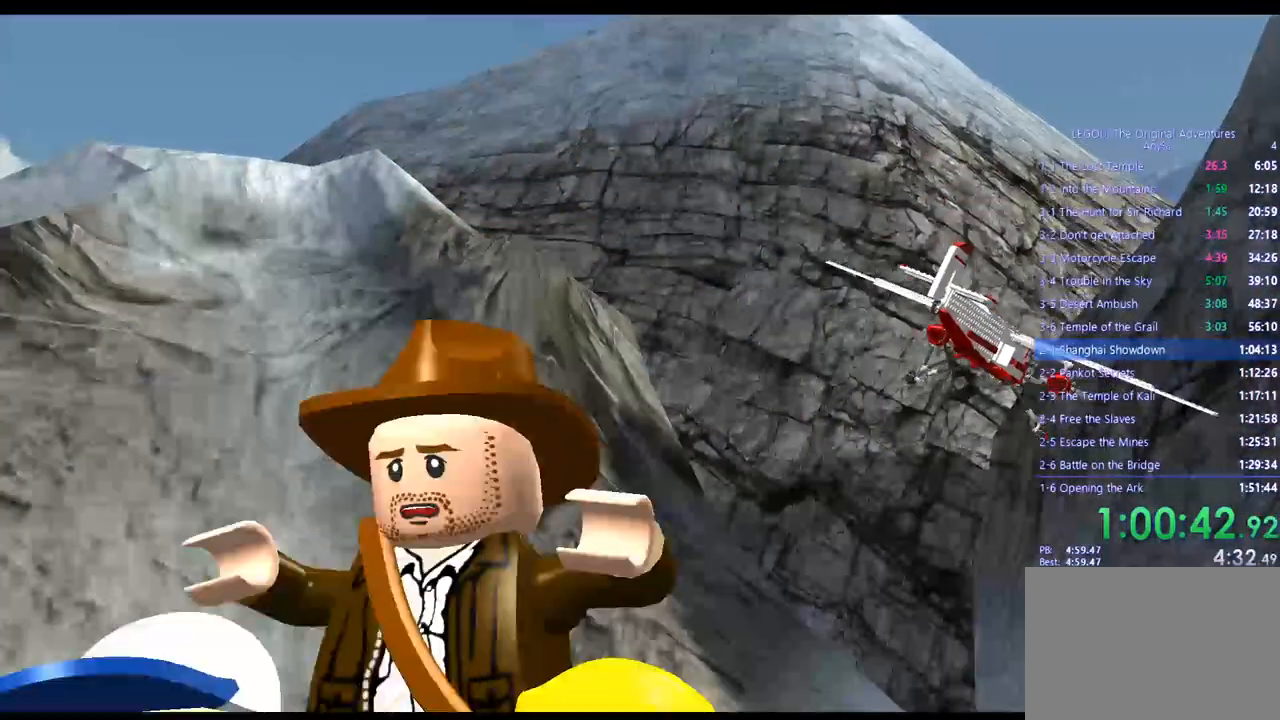
{"buttons": [], "left_stick": "center", "right_stick": "right", "events": []}
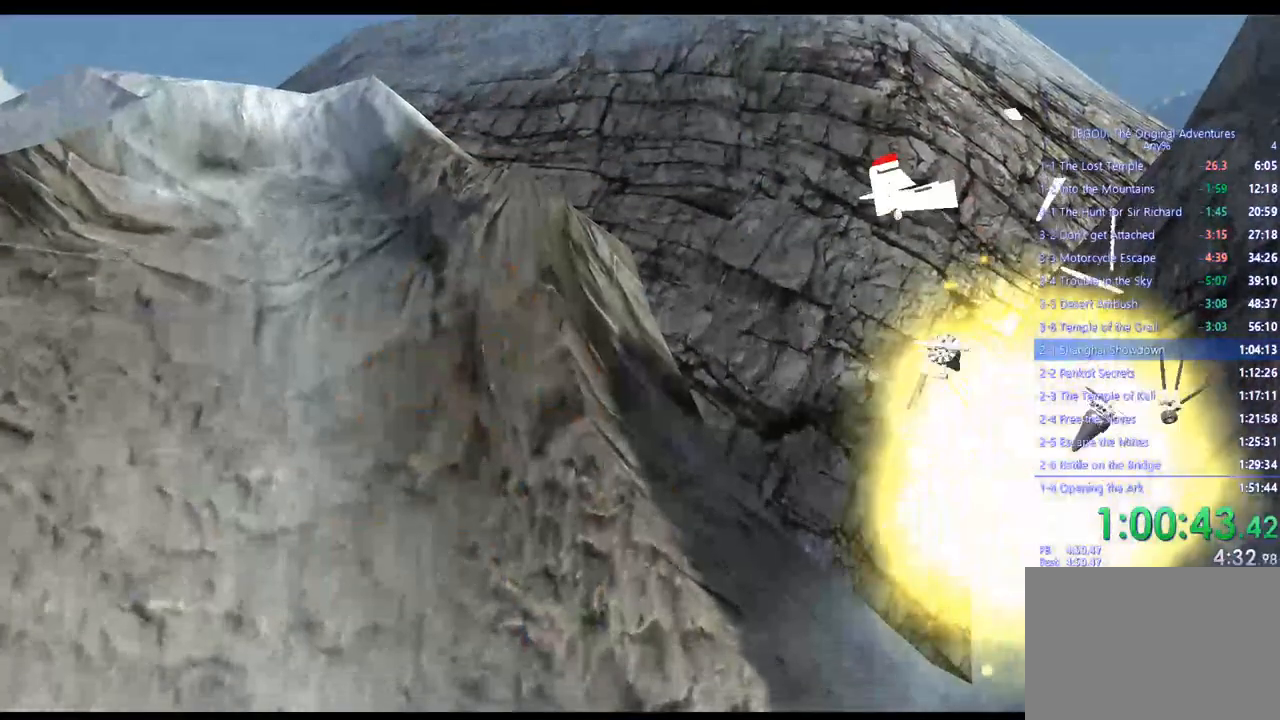
{"buttons": ["CROSS"], "left_stick": "center", "right_stick": "right", "events": [[450, "CROSS", "down"]]}
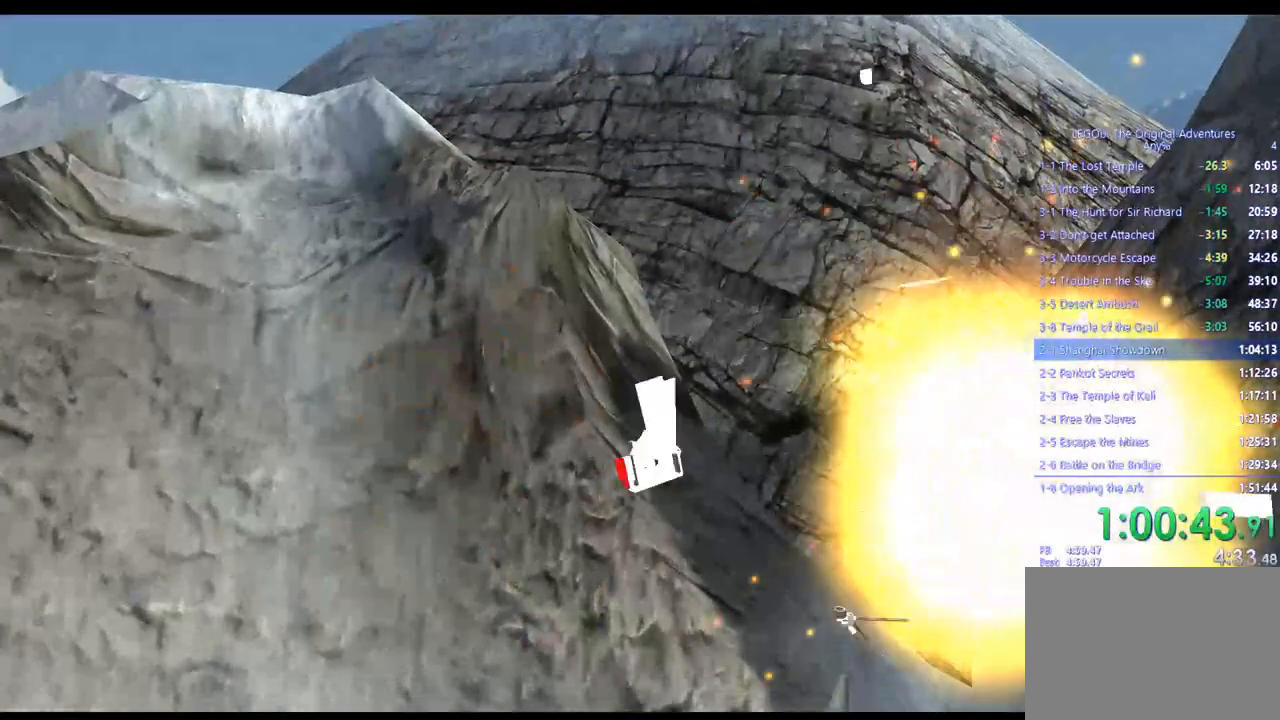
{"buttons": [], "left_stick": "center", "right_stick": "right", "events": [[67, "CROSS", "up"], [183, "CROSS", "down"], [267, "CROSS", "up"], [383, "CROSS", "down"], [467, "CROSS", "up"]]}
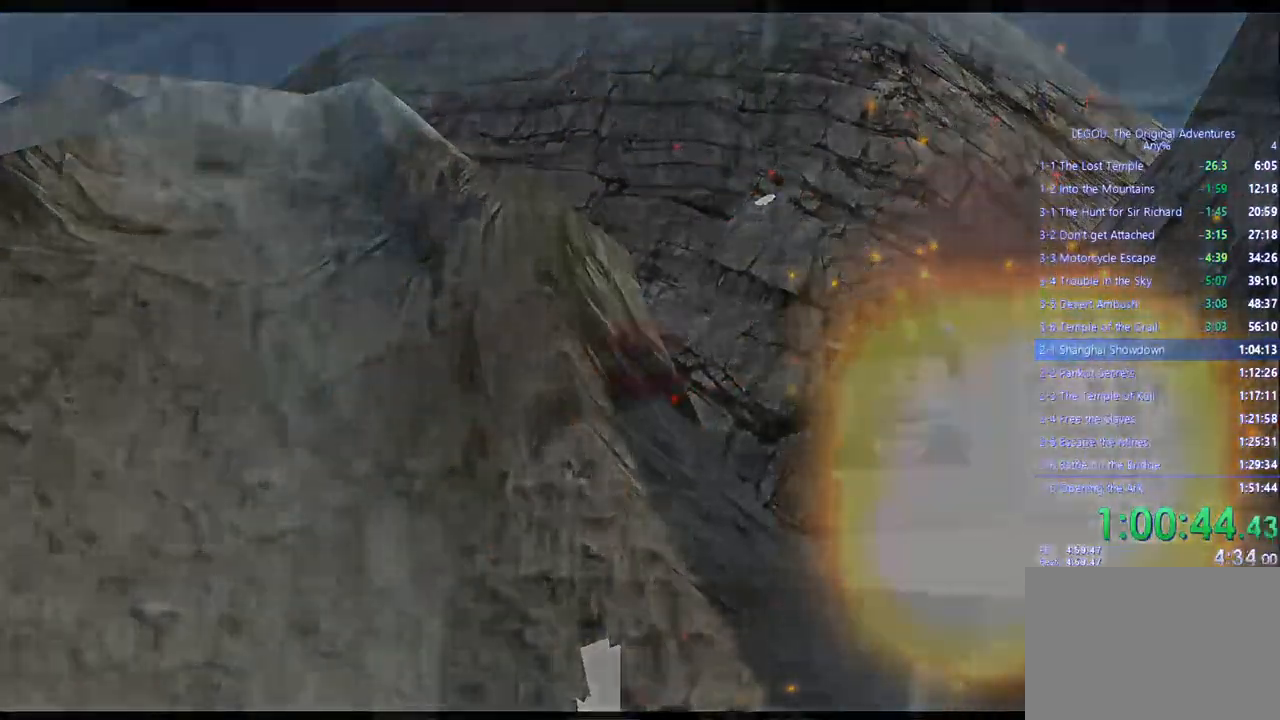
{"buttons": ["CROSS"], "left_stick": "center", "right_stick": "center", "events": [[83, "CROSS", "down"], [183, "CROSS", "up"], [233, "right_stick", "center"], [283, "CROSS", "down"], [350, "CROSS", "up"], [450, "CROSS", "down"]]}
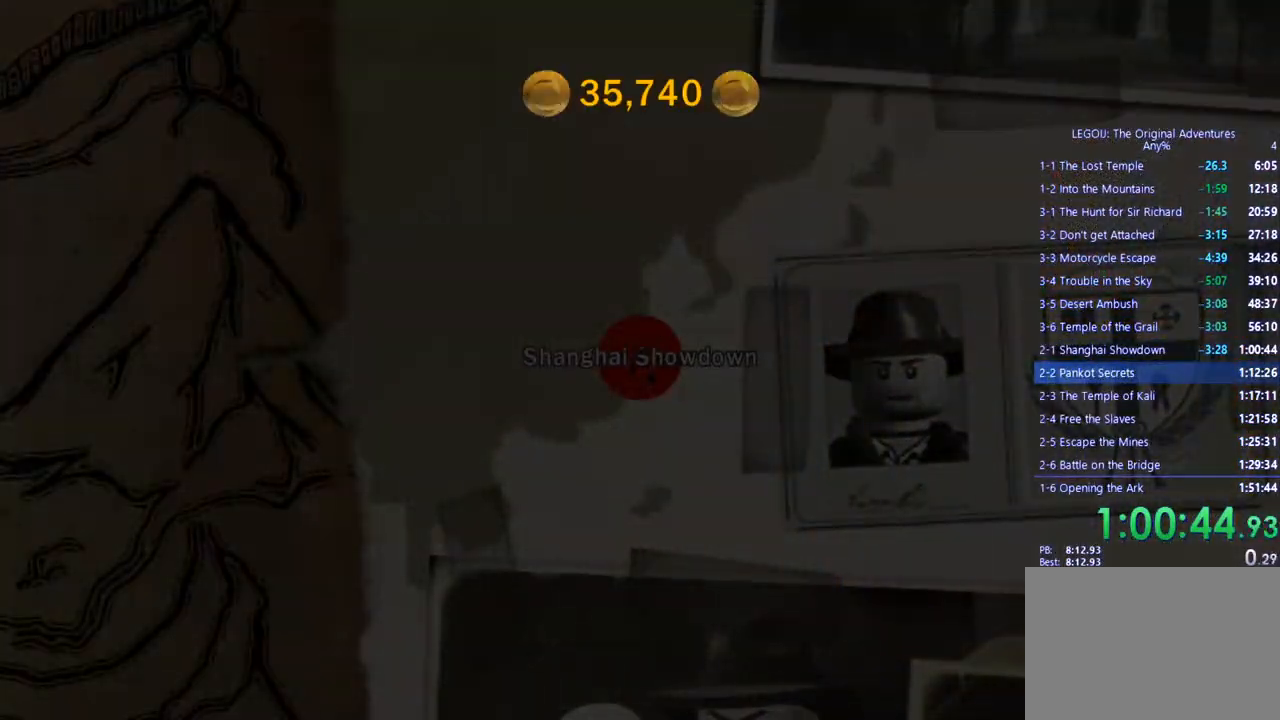
{"buttons": [], "left_stick": "center", "right_stick": "center", "events": [[33, "CROSS", "up"], [150, "CROSS", "down"], [217, "CROSS", "up"], [333, "CROSS", "down"], [417, "CROSS", "up"]]}
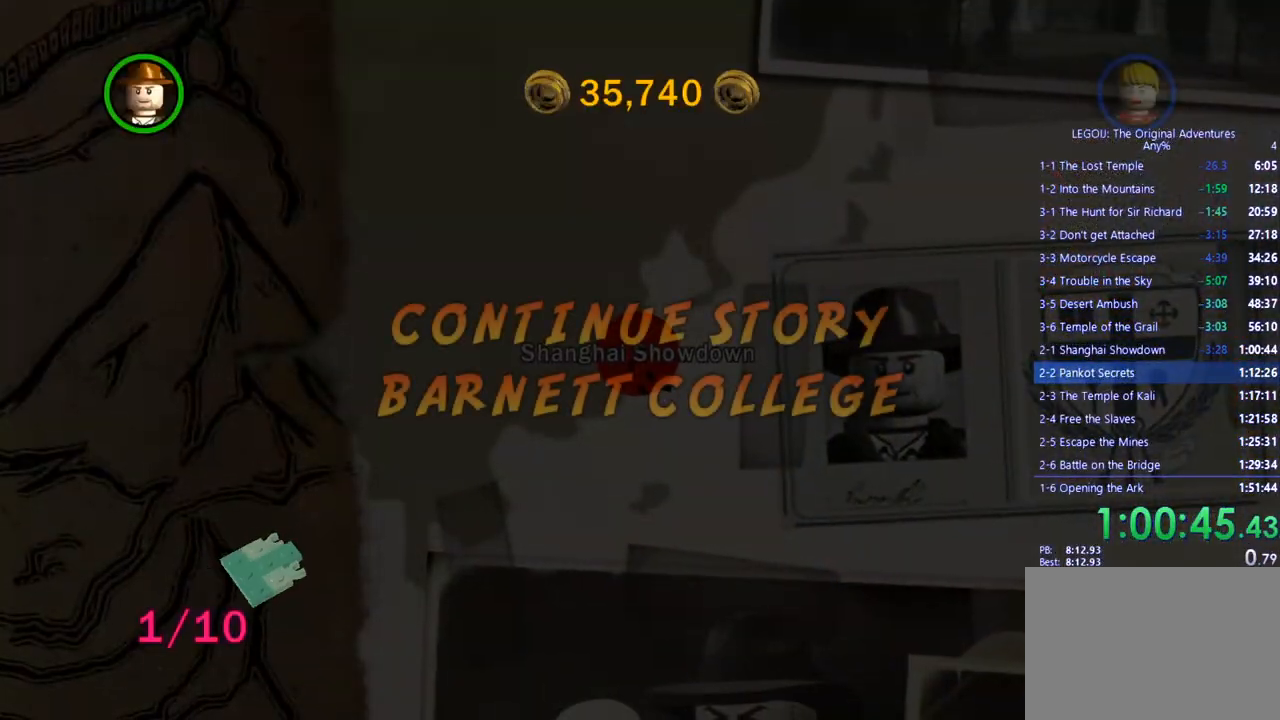
{"buttons": ["CROSS"], "left_stick": "center", "right_stick": "center", "events": [[33, "CROSS", "down"], [117, "CROSS", "up"], [200, "CROSS", "down"], [267, "CROSS", "up"], [367, "CROSS", "down"], [417, "CROSS", "up"], [500, "CROSS", "down"]]}
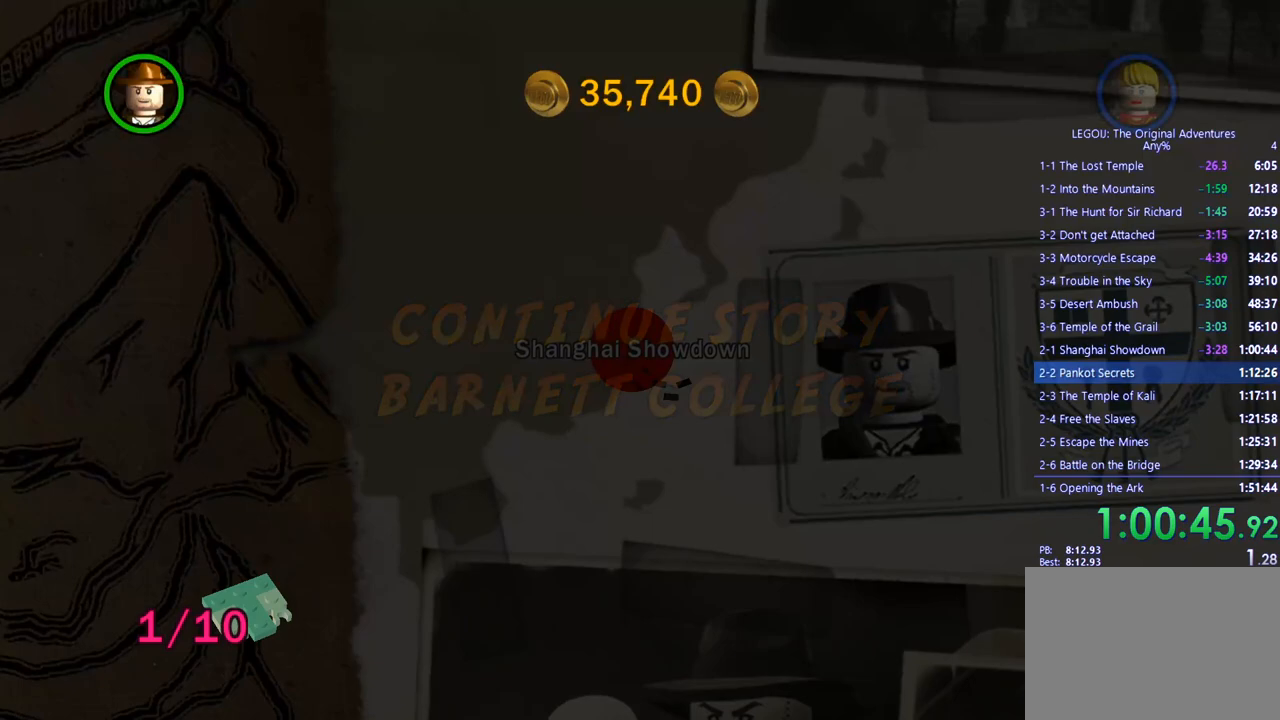
{"buttons": [], "left_stick": "center", "right_stick": "center", "events": [[67, "CROSS", "up"], [183, "CROSS", "down"], [250, "CROSS", "up"]]}
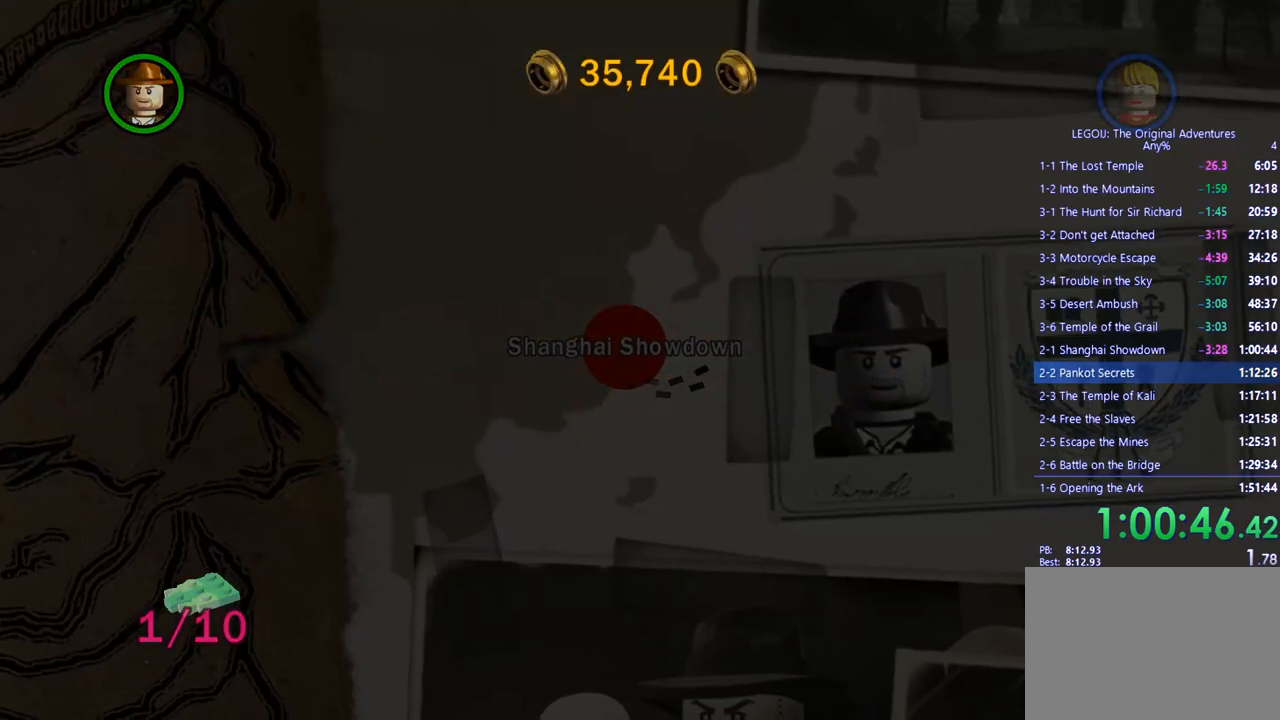
{"buttons": [], "left_stick": "center", "right_stick": "center", "events": [[33, "CROSS", "down"], [117, "CROSS", "up"], [250, "CROSS", "down"], [333, "CROSS", "up"]]}
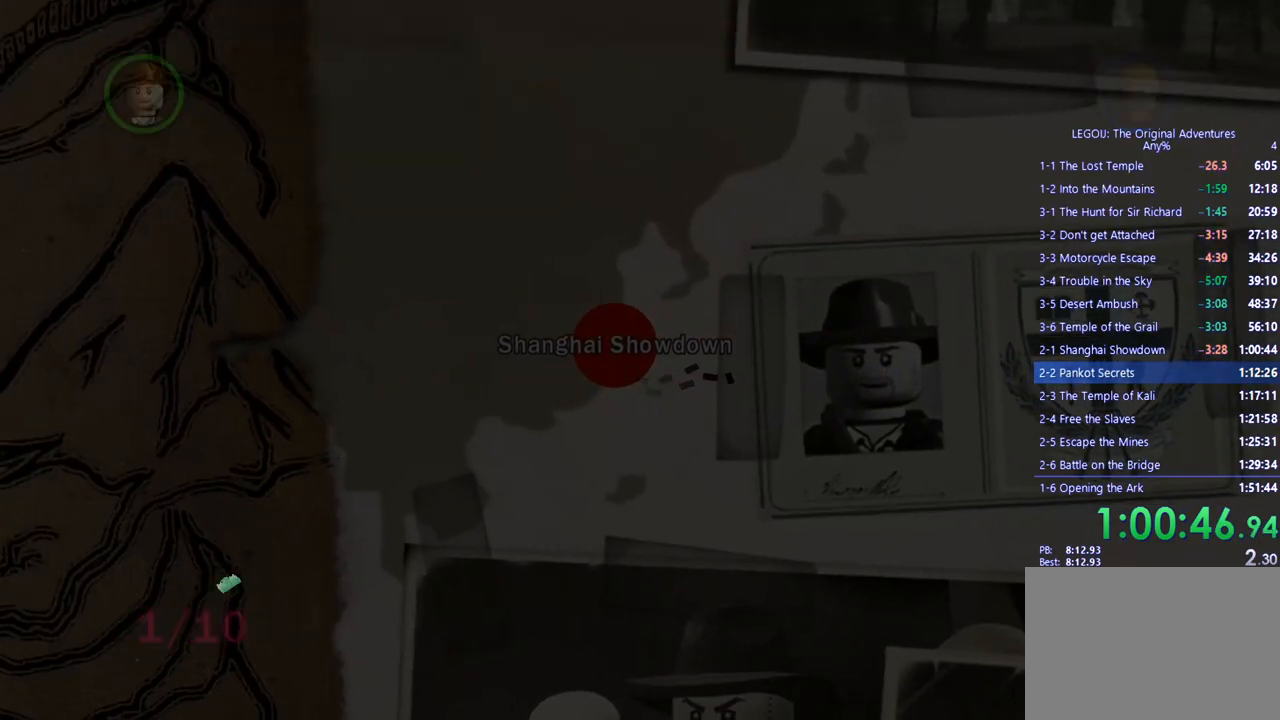
{"buttons": [], "left_stick": "center", "right_stick": "center", "events": []}
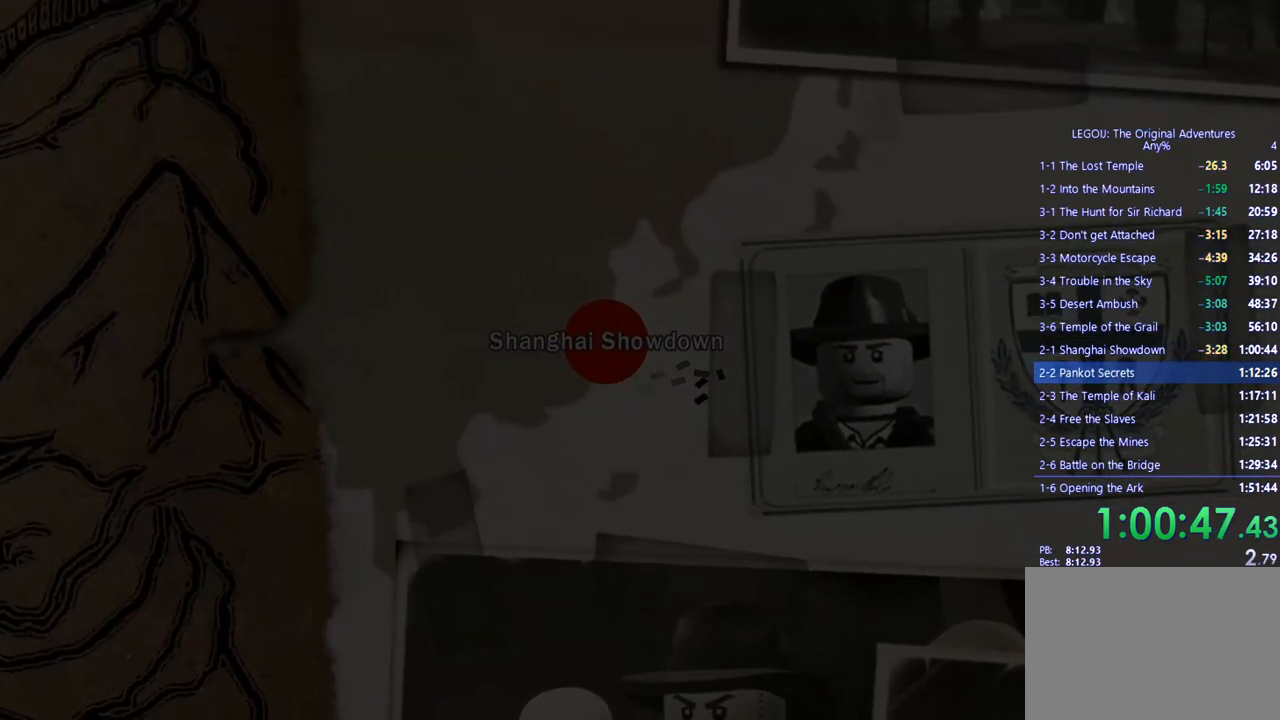
{"buttons": [], "left_stick": "center", "right_stick": "center", "events": []}
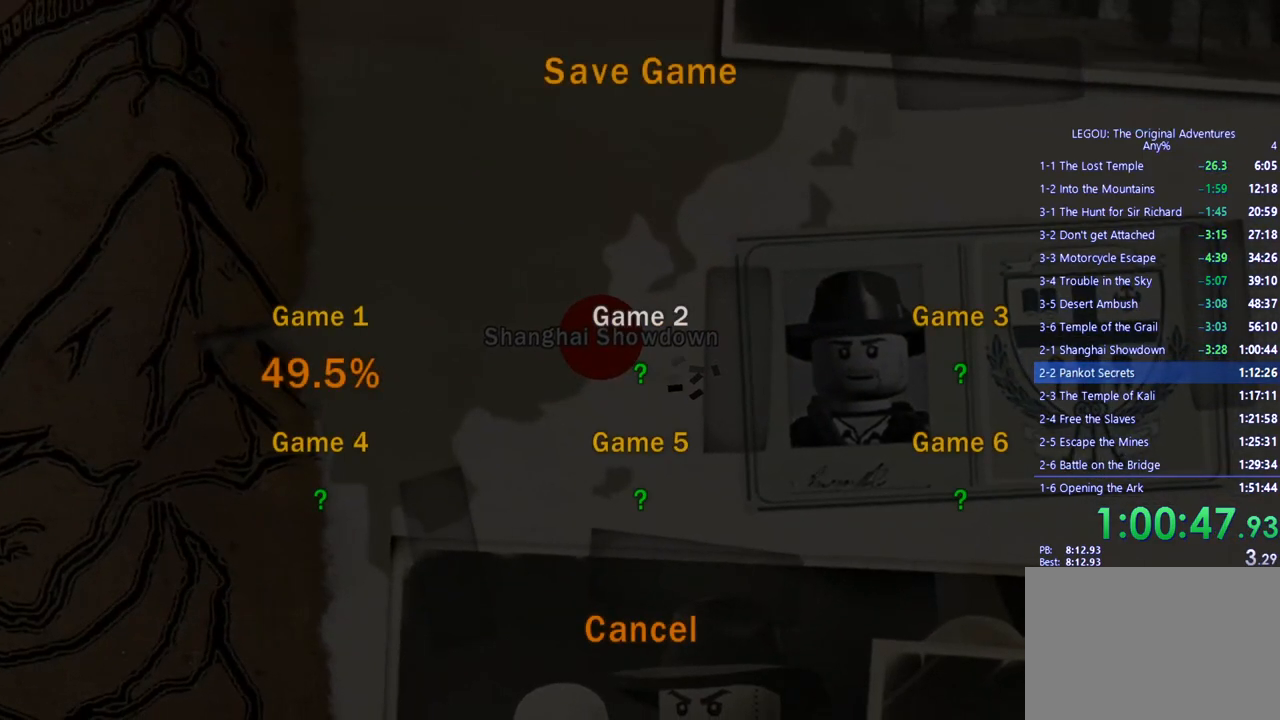
{"buttons": ["CROSS"], "left_stick": "center", "right_stick": "center", "events": [[17, "DPAD_DOWN", "down"], [100, "DPAD_DOWN", "up"], [150, "CROSS", "down"], [233, "CROSS", "up"], [333, "DPAD_UP", "down"], [417, "DPAD_UP", "up"], [450, "CROSS", "down"]]}
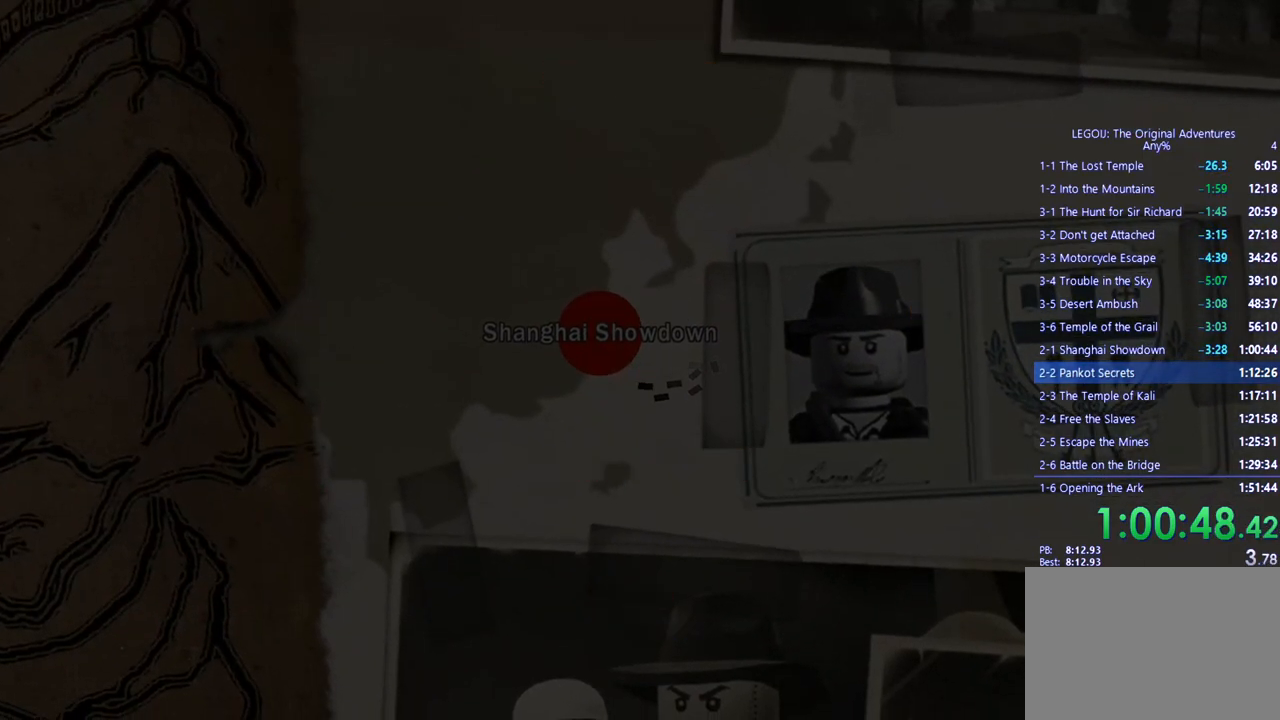
{"buttons": [], "left_stick": "center", "right_stick": "center", "events": [[17, "CROSS", "up"], [133, "CROSS", "down"], [217, "CROSS", "up"], [333, "CROSS", "down"], [417, "CROSS", "up"]]}
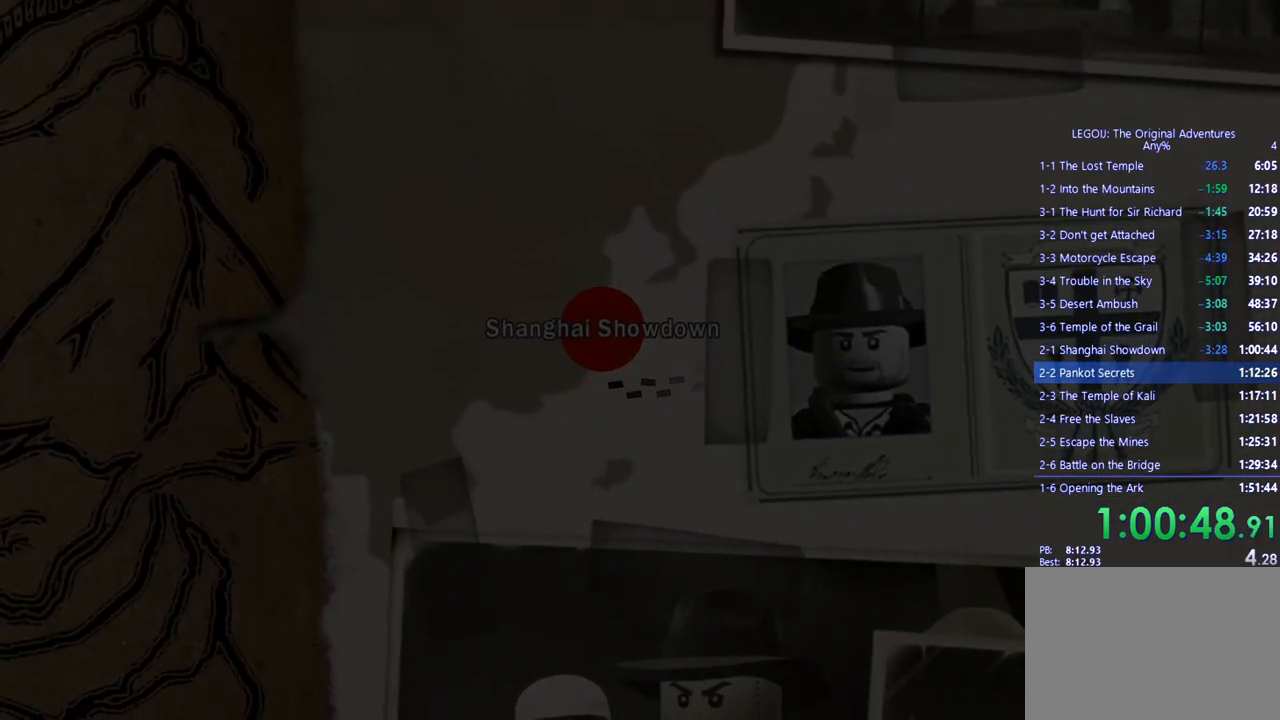
{"buttons": [], "left_stick": "center", "right_stick": "center", "events": [[417, "CROSS", "down"], [483, "CROSS", "up"]]}
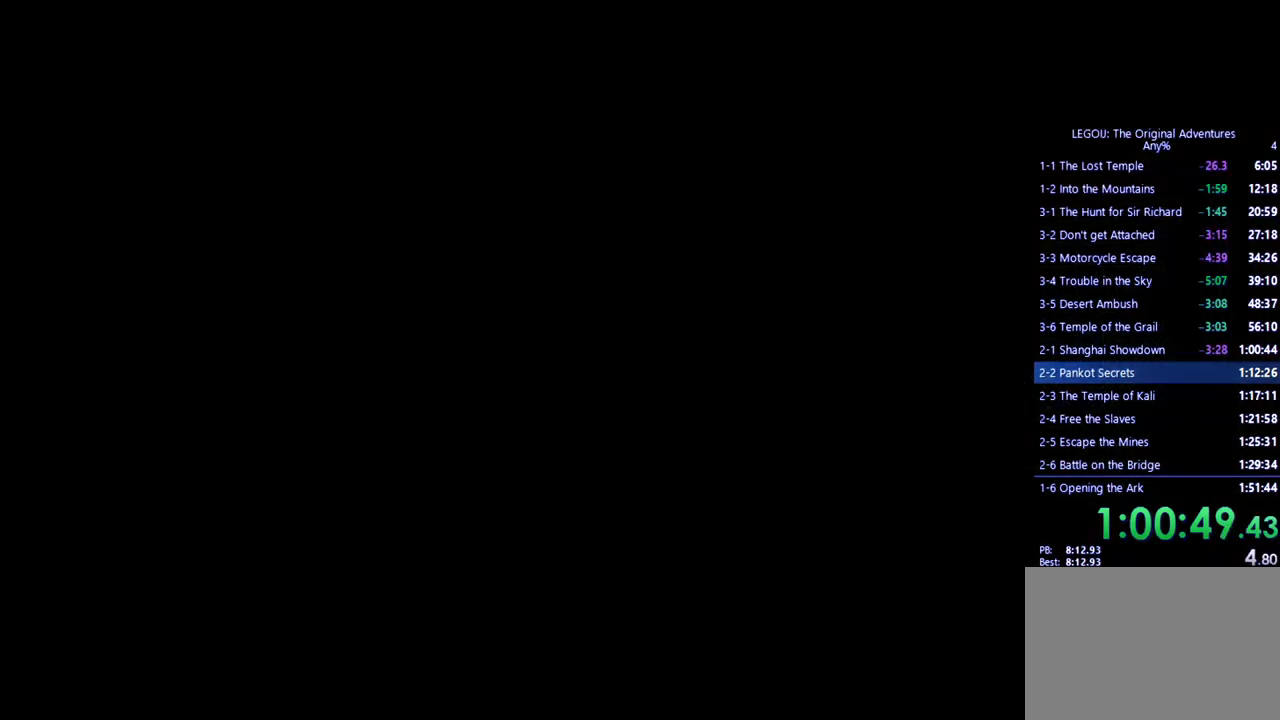
{"buttons": [], "left_stick": "center", "right_stick": "center", "events": [[100, "CROSS", "down"], [200, "CROSS", "up"], [333, "CROSS", "down"], [467, "CROSS", "up"]]}
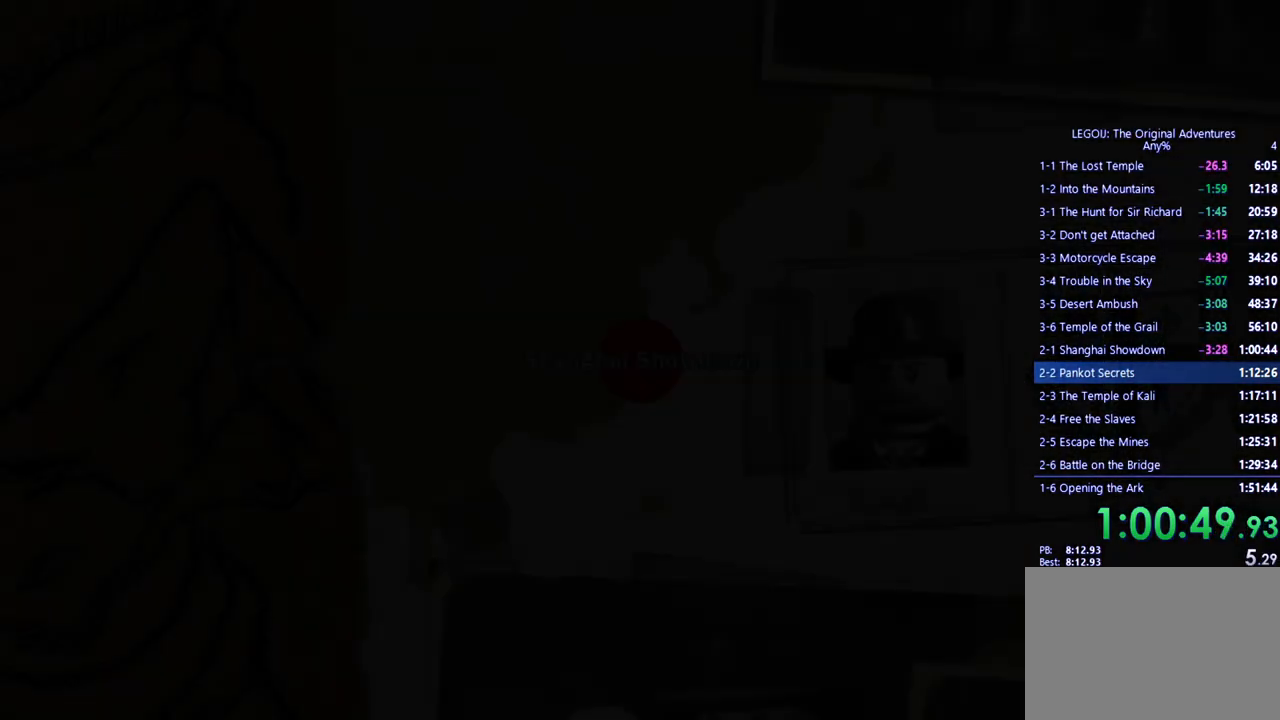
{"buttons": [], "left_stick": "center", "right_stick": "center", "events": [[83, "CROSS", "down"], [183, "CROSS", "up"], [350, "CROSS", "down"], [433, "CROSS", "up"]]}
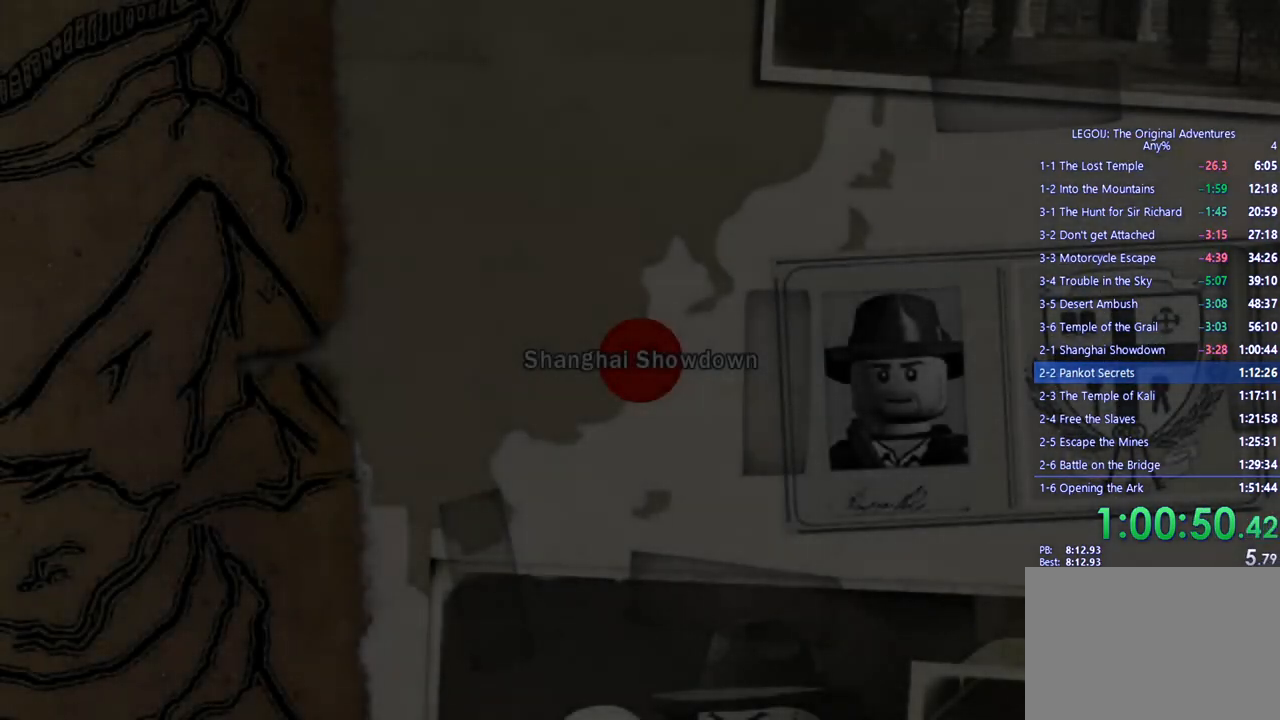
{"buttons": [], "left_stick": "center", "right_stick": "center", "events": [[67, "CROSS", "down"], [200, "CROSS", "up"]]}
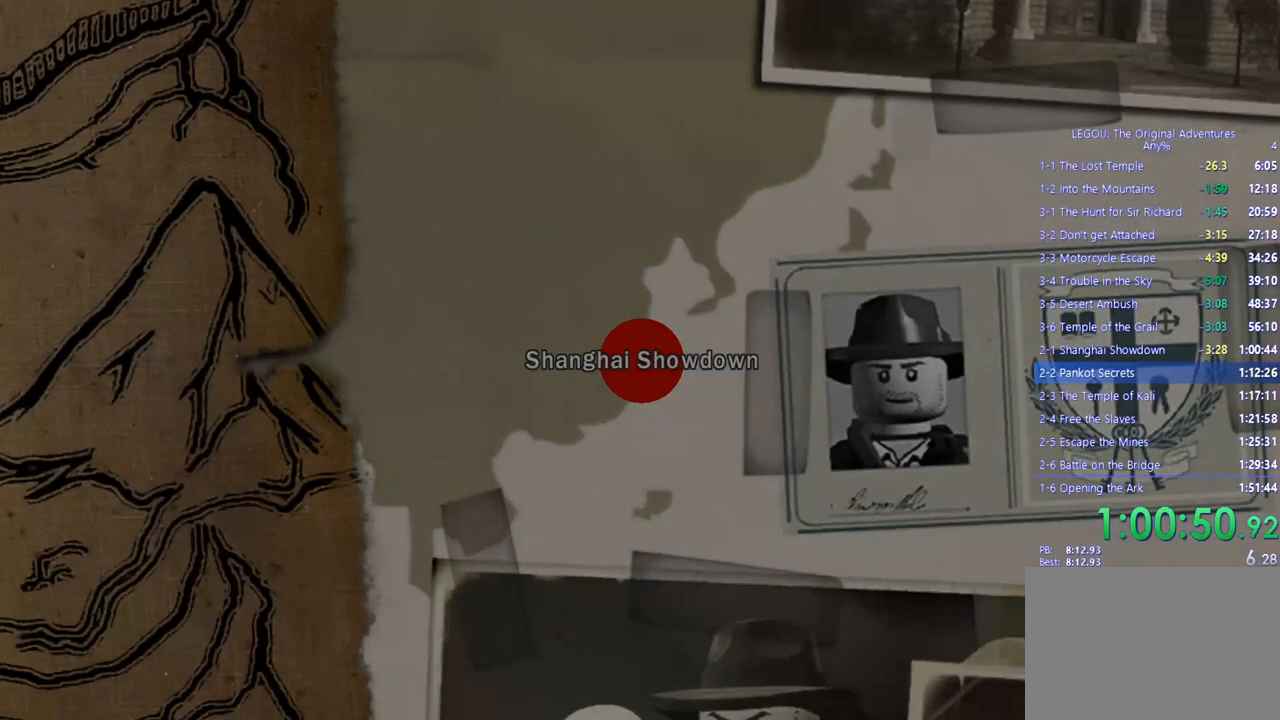
{"buttons": [], "left_stick": "center", "right_stick": "center", "events": [[83, "CROSS", "down"], [167, "CROSS", "up"], [333, "CROSS", "down"], [417, "CROSS", "up"]]}
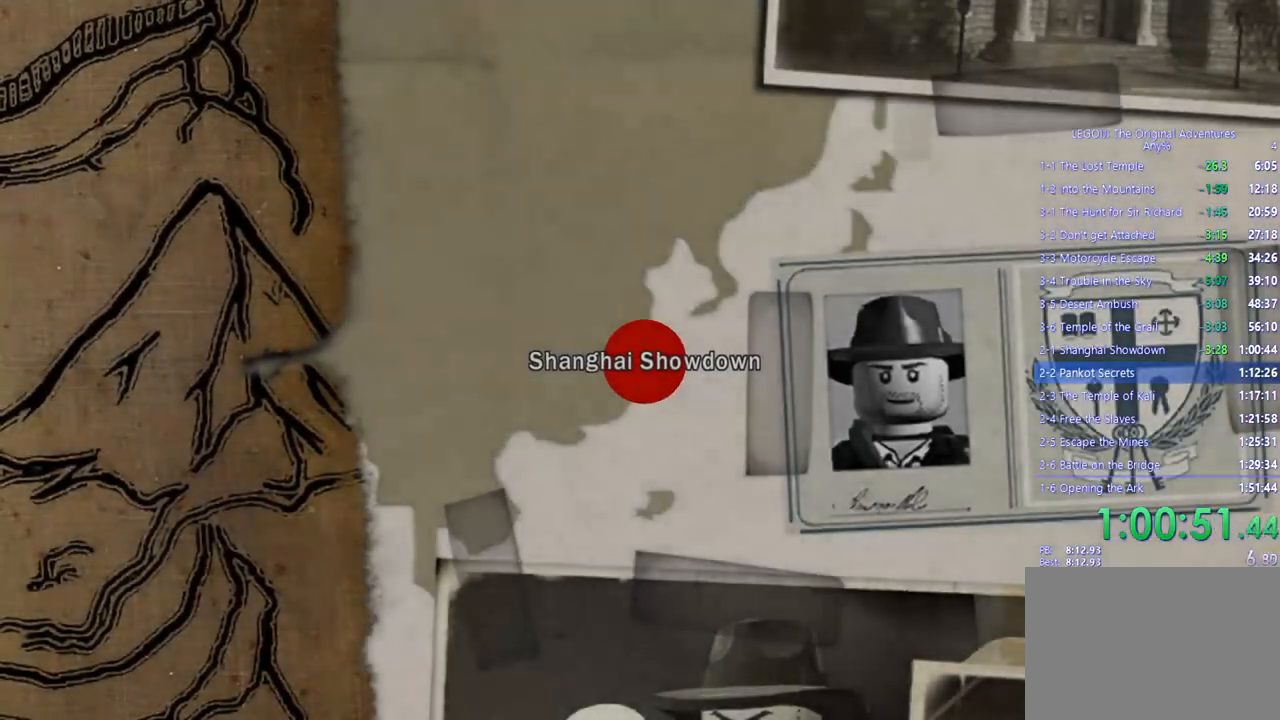
{"buttons": ["CROSS"], "left_stick": "center", "right_stick": "center", "events": [[50, "CROSS", "down"], [150, "CROSS", "up"], [283, "CROSS", "down"], [350, "CROSS", "up"], [500, "CROSS", "down"]]}
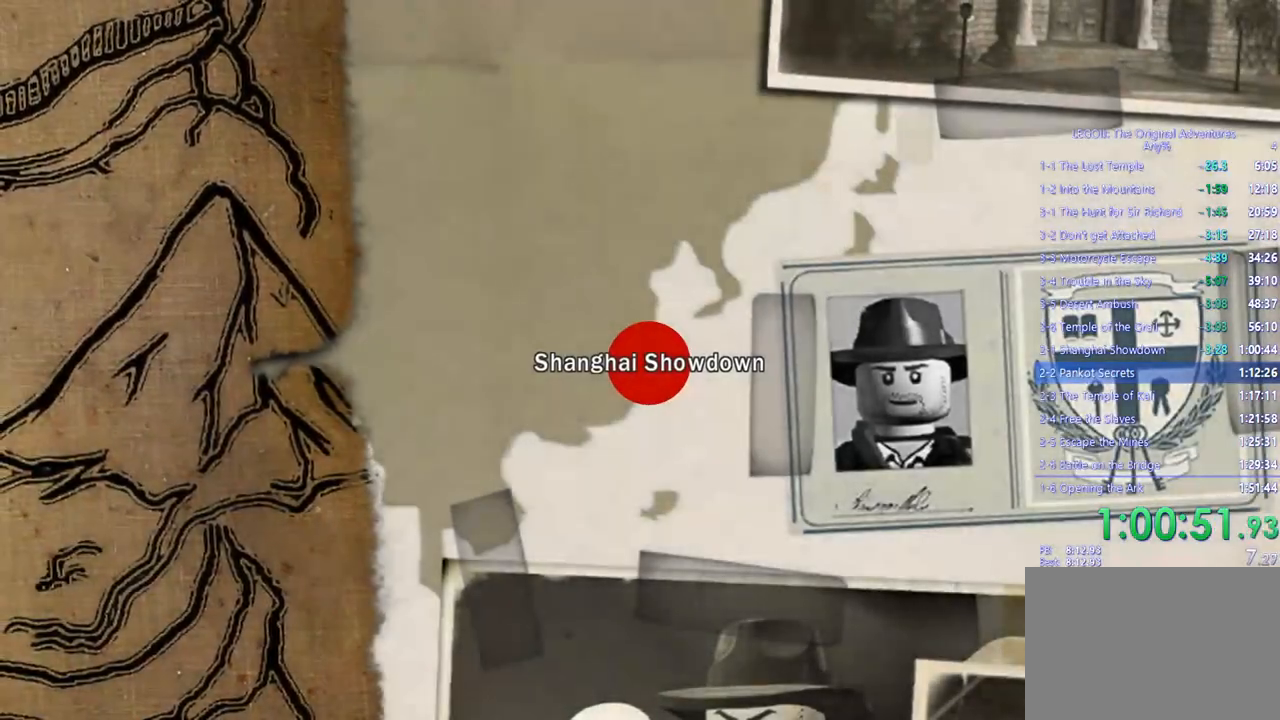
{"buttons": [], "left_stick": "center", "right_stick": "center", "events": [[83, "CROSS", "up"]]}
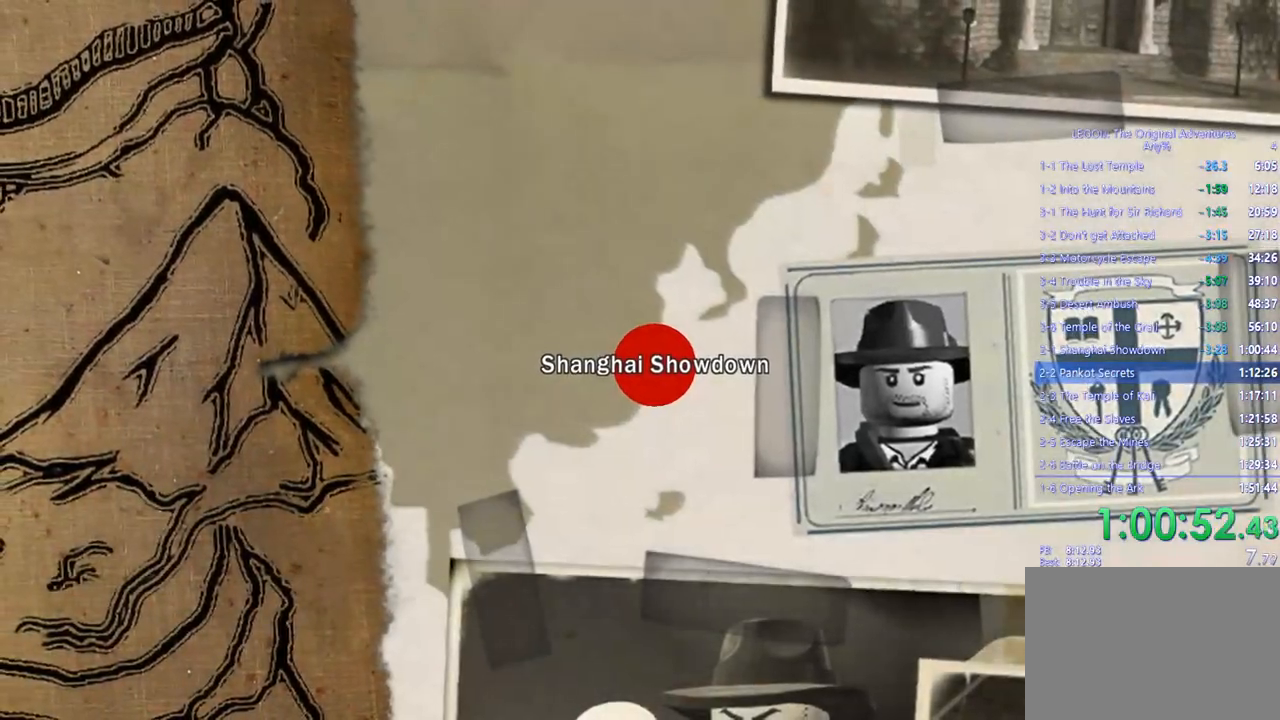
{"buttons": ["CROSS"], "left_stick": "center", "right_stick": "center", "events": [[233, "CROSS", "down"], [317, "CROSS", "up"], [483, "CROSS", "down"]]}
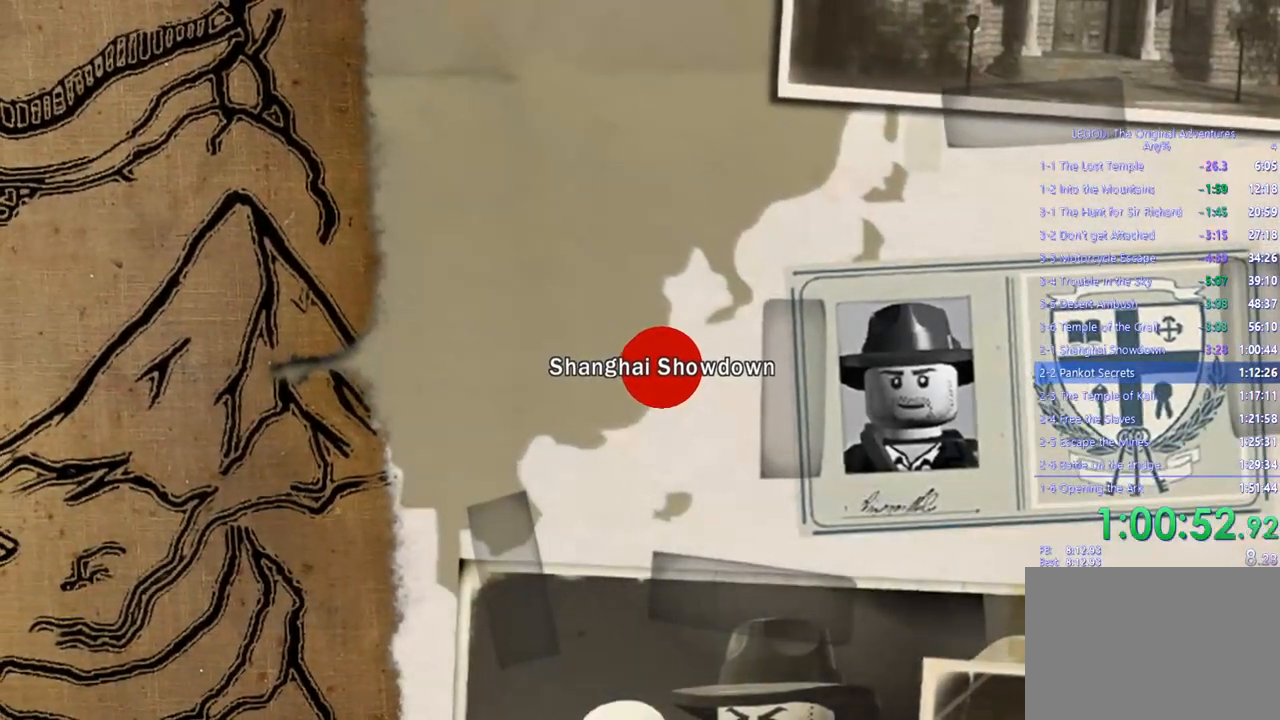
{"buttons": [], "left_stick": "center", "right_stick": "center", "events": [[67, "CROSS", "up"], [183, "CROSS", "down"], [283, "CROSS", "up"], [400, "CROSS", "down"], [483, "CROSS", "up"]]}
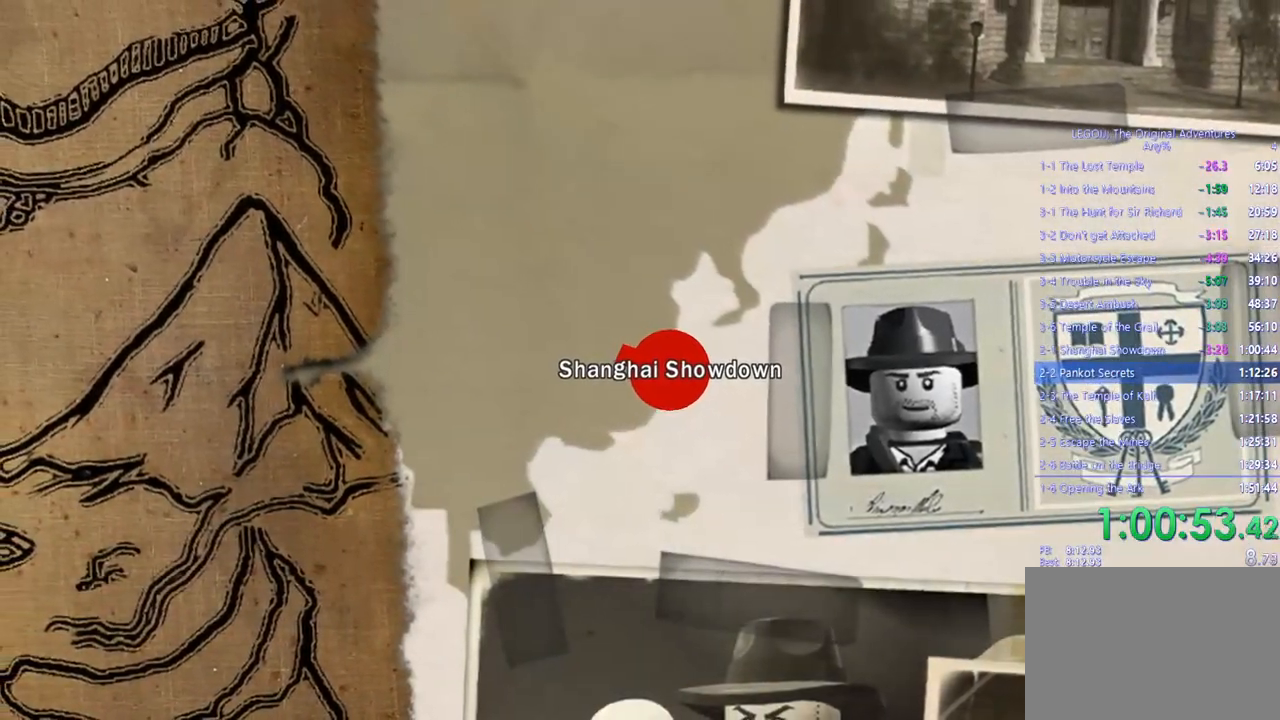
{"buttons": [], "left_stick": "center", "right_stick": "center", "events": [[83, "CROSS", "down"], [200, "CROSS", "up"], [317, "CROSS", "down"], [400, "CROSS", "up"]]}
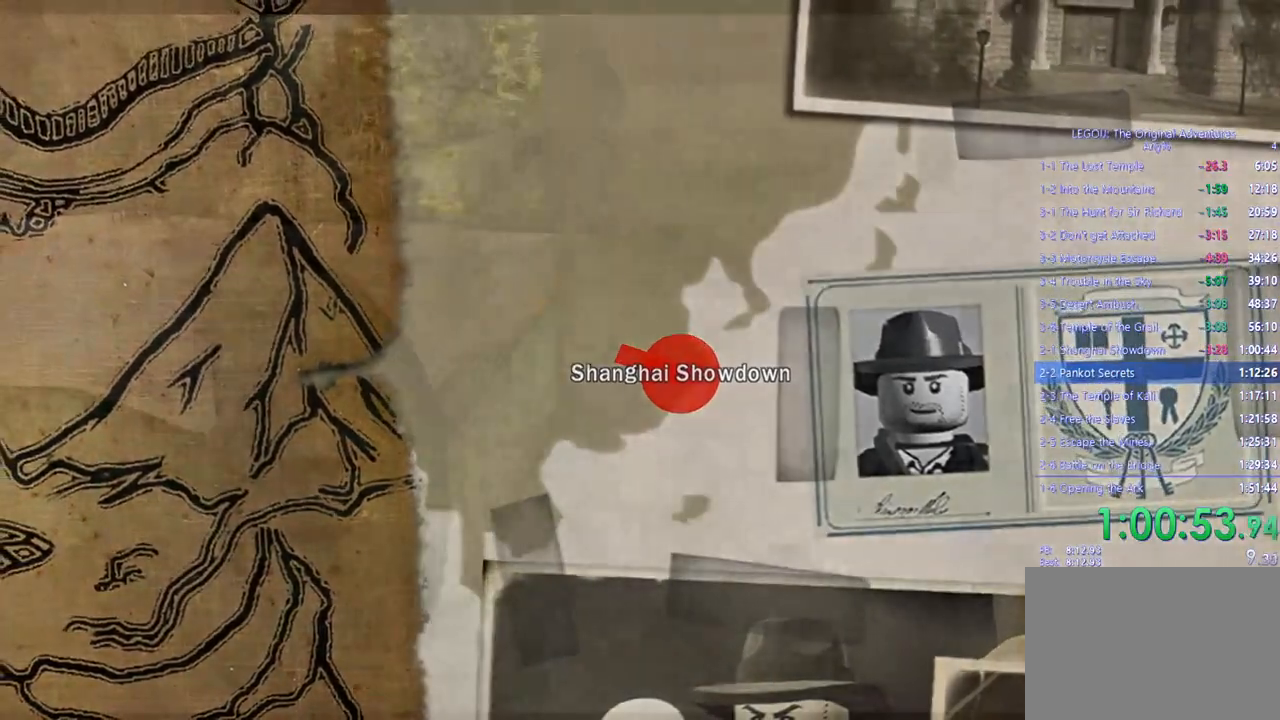
{"buttons": [], "left_stick": "center", "right_stick": "center", "events": [[167, "CROSS", "down"], [267, "CROSS", "up"]]}
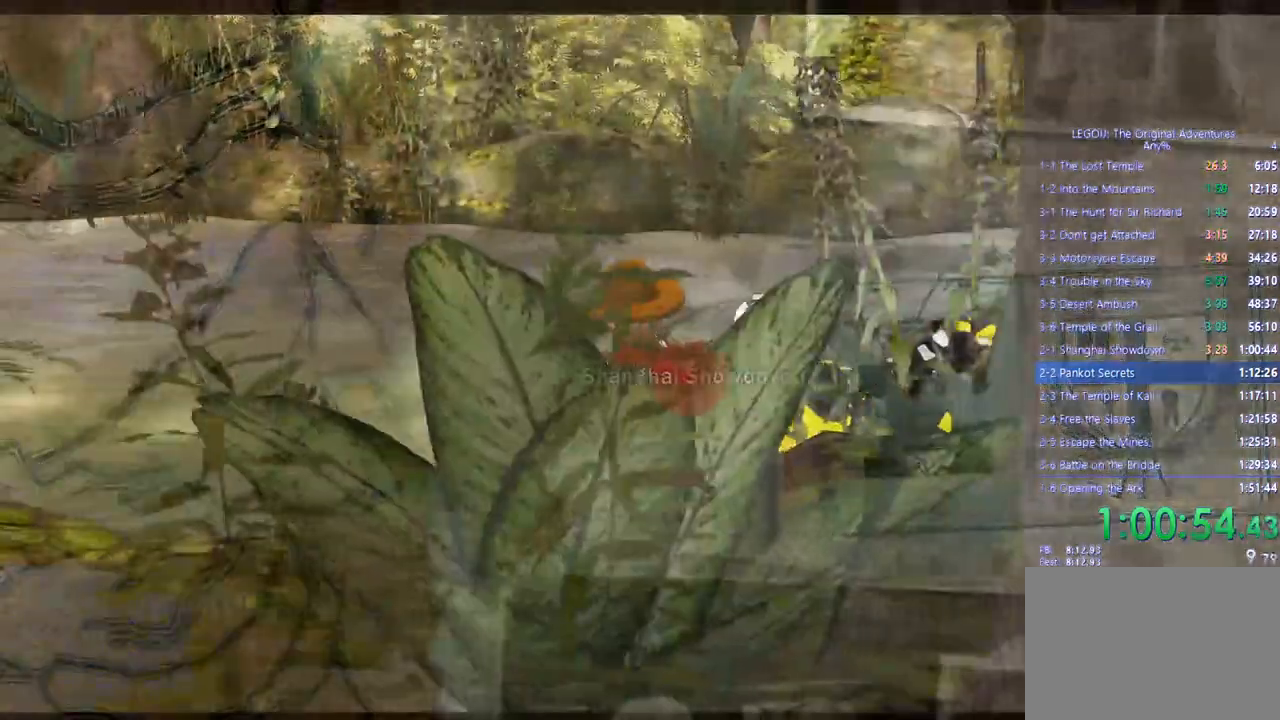
{"buttons": ["CROSS"], "left_stick": "center", "right_stick": "center", "events": [[183, "CROSS", "down"], [283, "CROSS", "up"], [433, "CROSS", "down"]]}
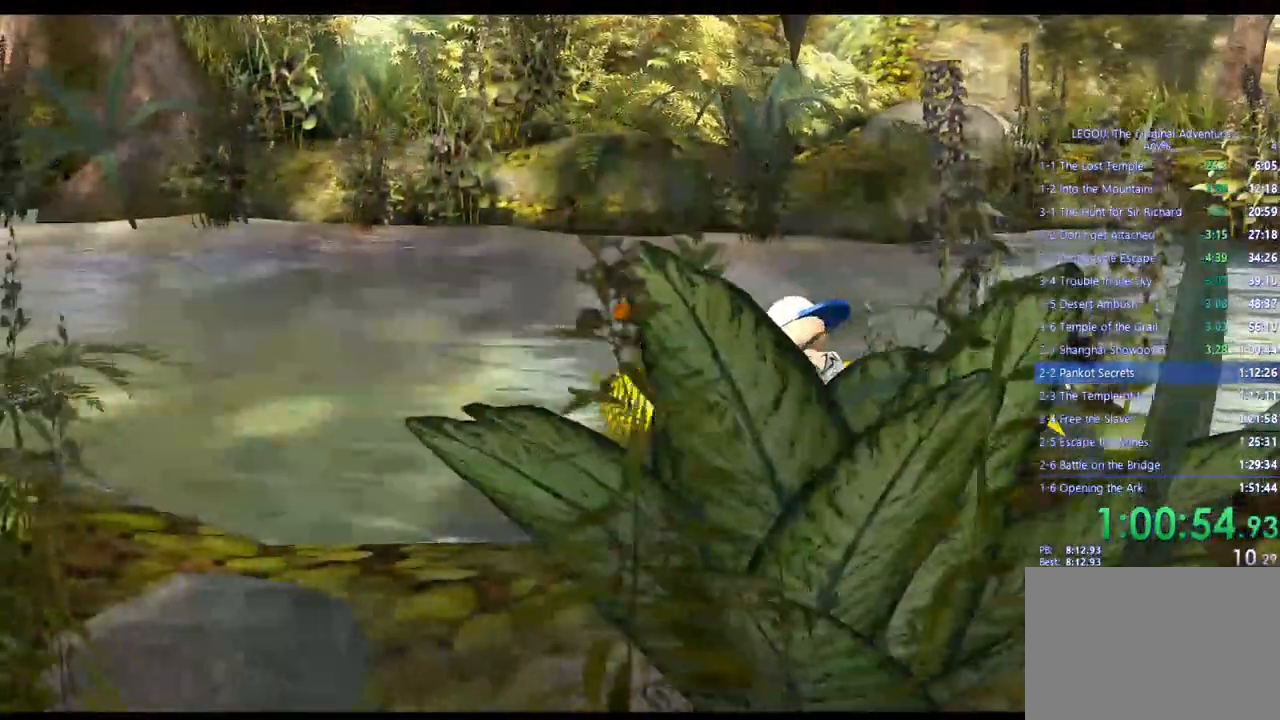
{"buttons": [], "left_stick": "center", "right_stick": "down-right", "events": [[50, "CROSS", "up"], [50, "right_stick", "down-right"], [200, "CROSS", "down"], [333, "CROSS", "up"]]}
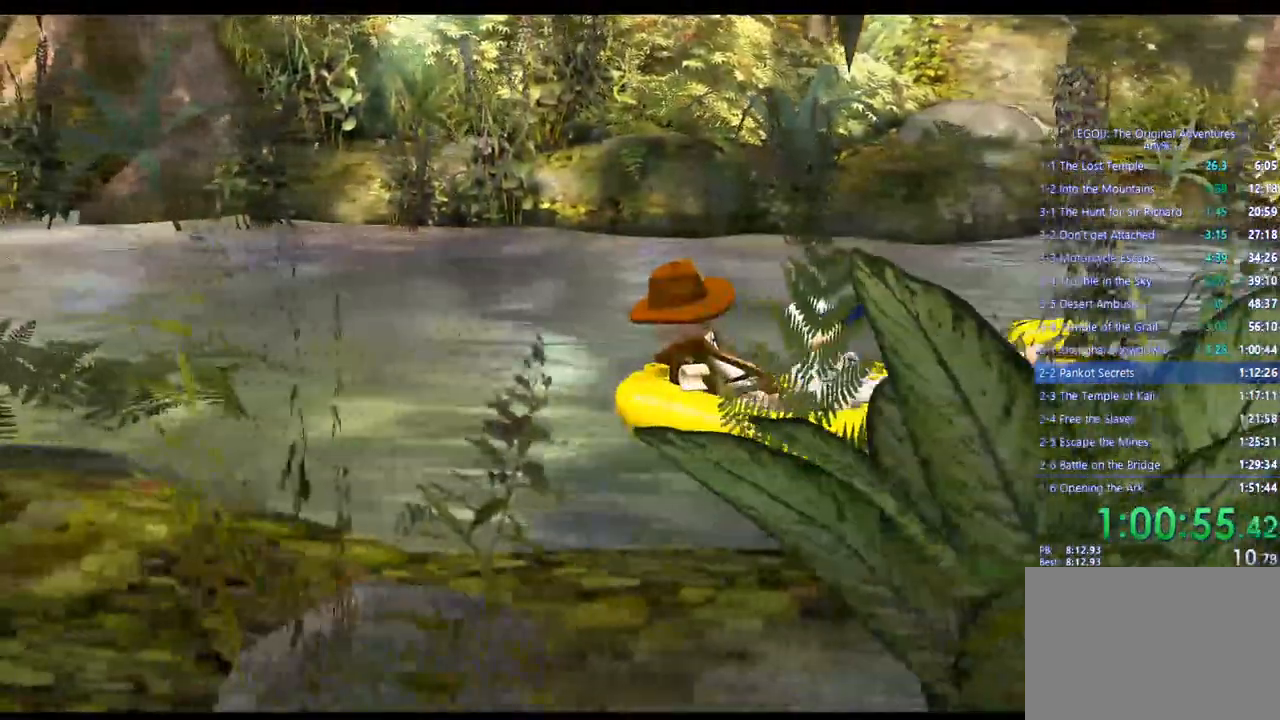
{"buttons": [], "left_stick": "center", "right_stick": "down-right"}
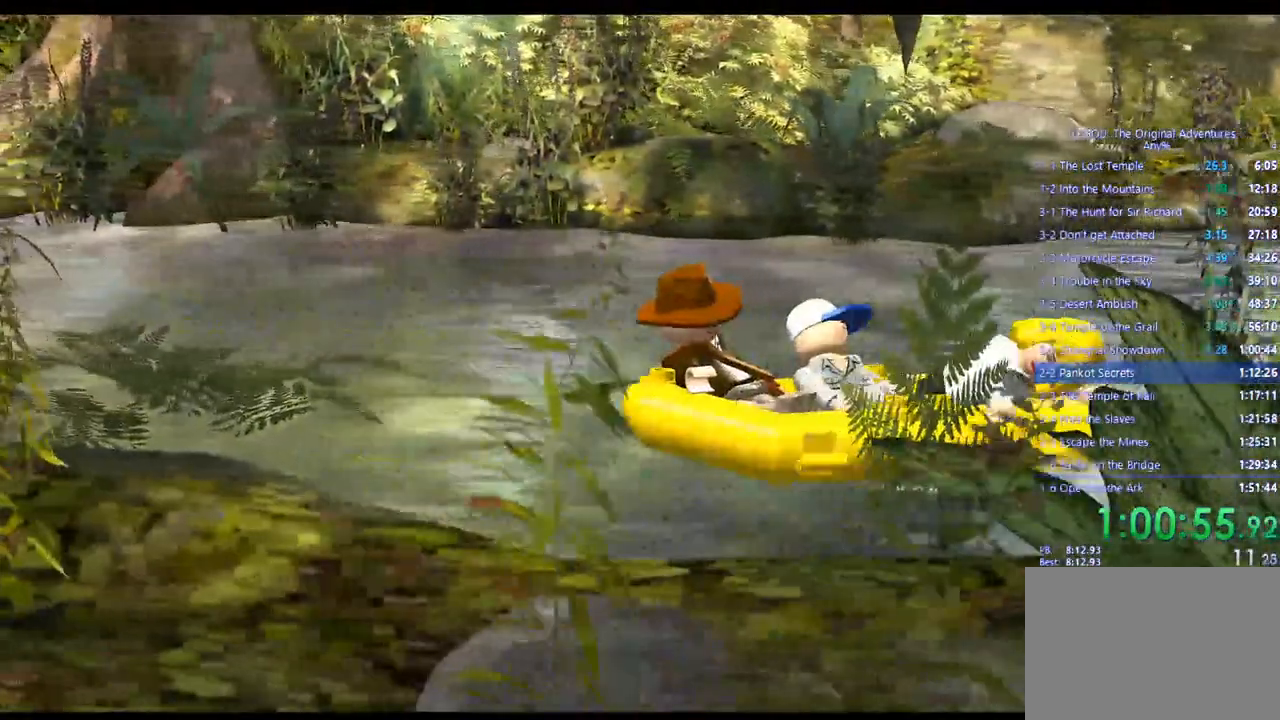
{"buttons": ["CROSS"], "left_stick": "center", "right_stick": "right", "events": [[133, "CROSS", "down"], [217, "right_stick", "right"], [233, "CROSS", "up"], [400, "CROSS", "down"]]}